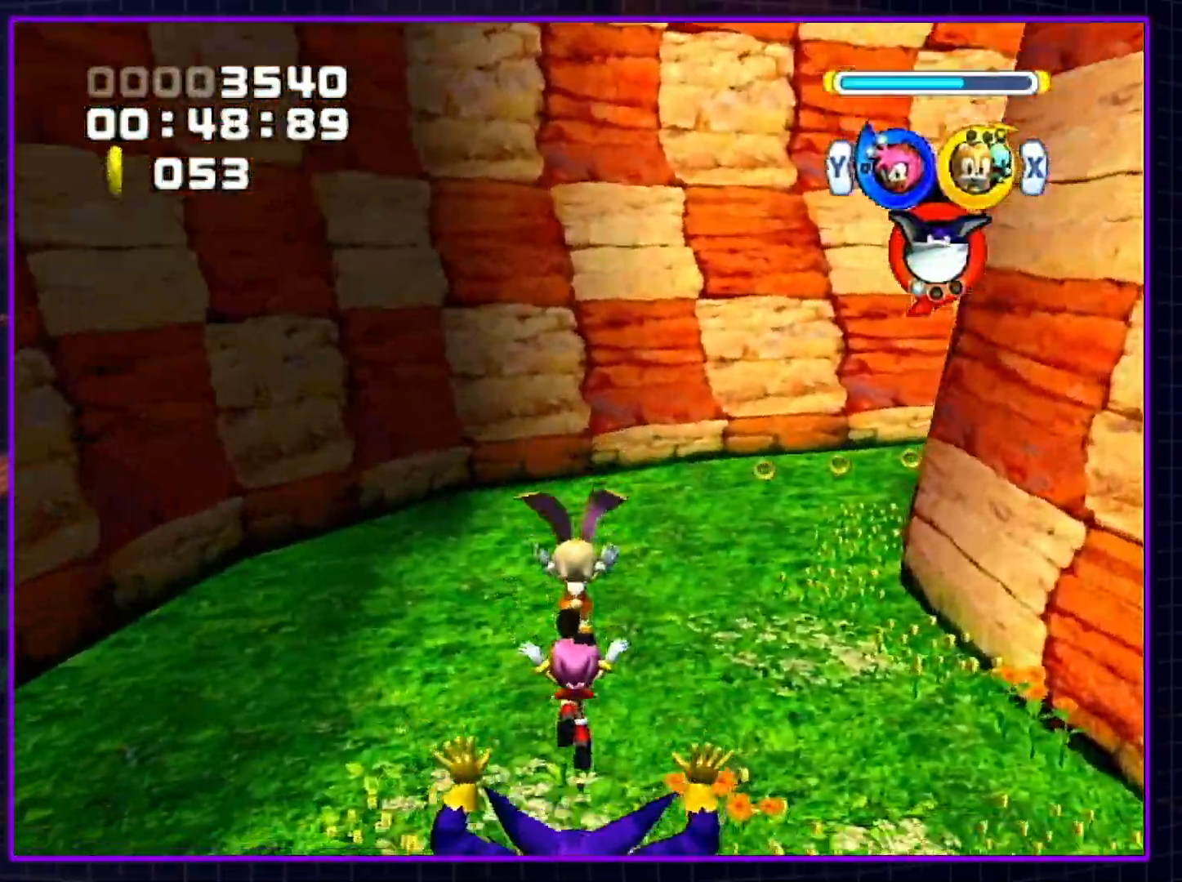
Gameplay with a controller (Nintendo layout); each line is a JSON object with the inputs held at the frame after it. "events" lists button and stick changes between this image and that frame as [ms after this image, input, new state], when the widget could be followed in between. Not read: L3 R3.
{"buttons": ["B"], "left_stick": "up", "right_stick": "center", "events": [[133, "L1", "down"], [200, "A", "down"], [317, "A", "up"], [450, "L1", "up"], [483, "B", "down"]]}
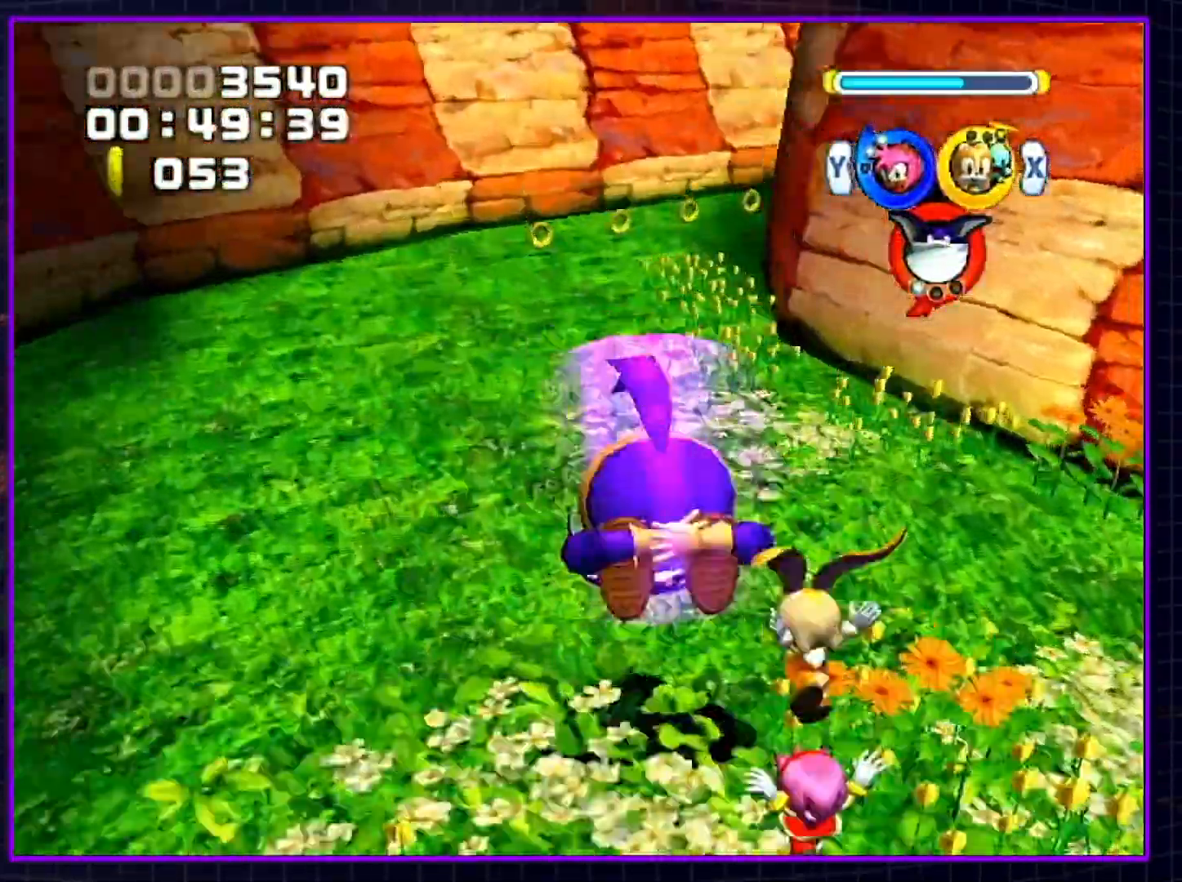
{"buttons": [], "left_stick": "up-right", "right_stick": "center", "events": [[50, "B", "up"], [133, "Y", "down"], [233, "Y", "up"], [350, "left_stick", "up-right"]]}
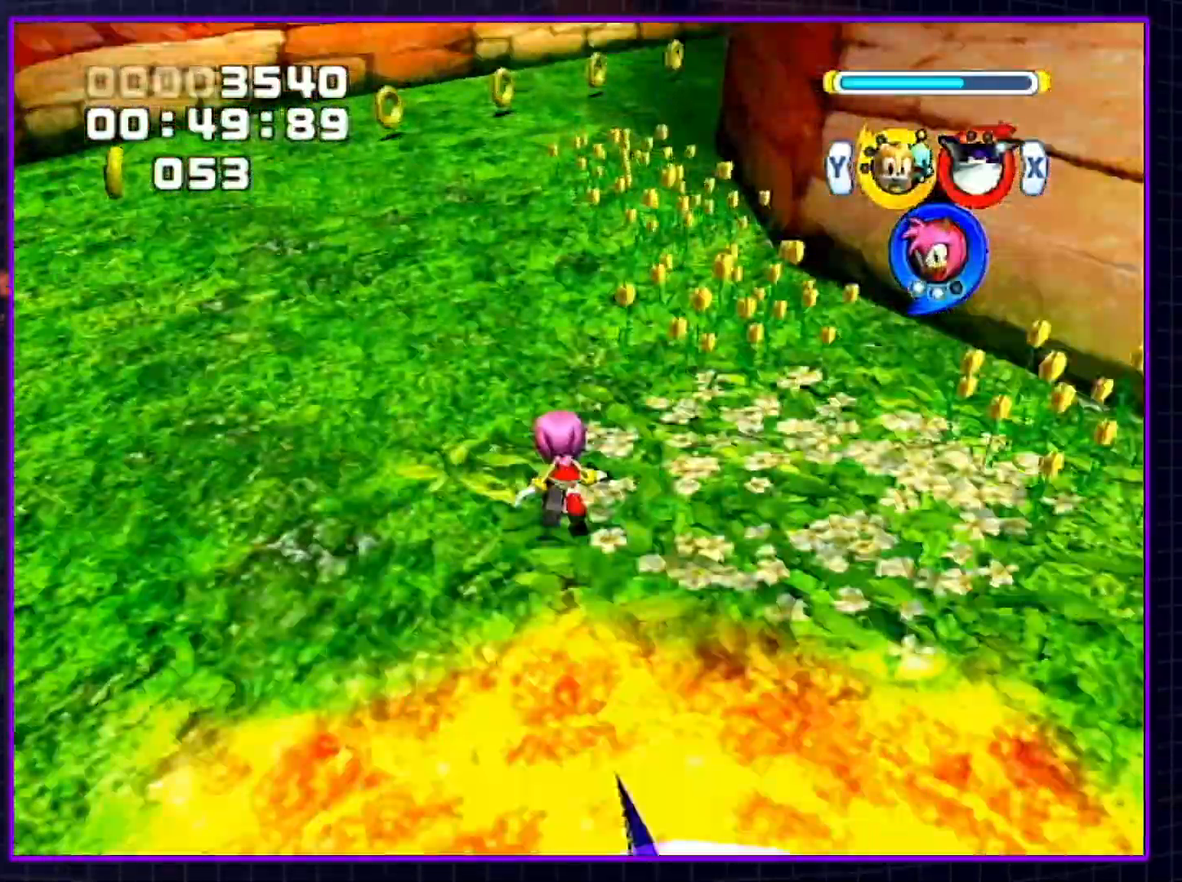
{"buttons": [], "left_stick": "up-right", "right_stick": "center", "events": []}
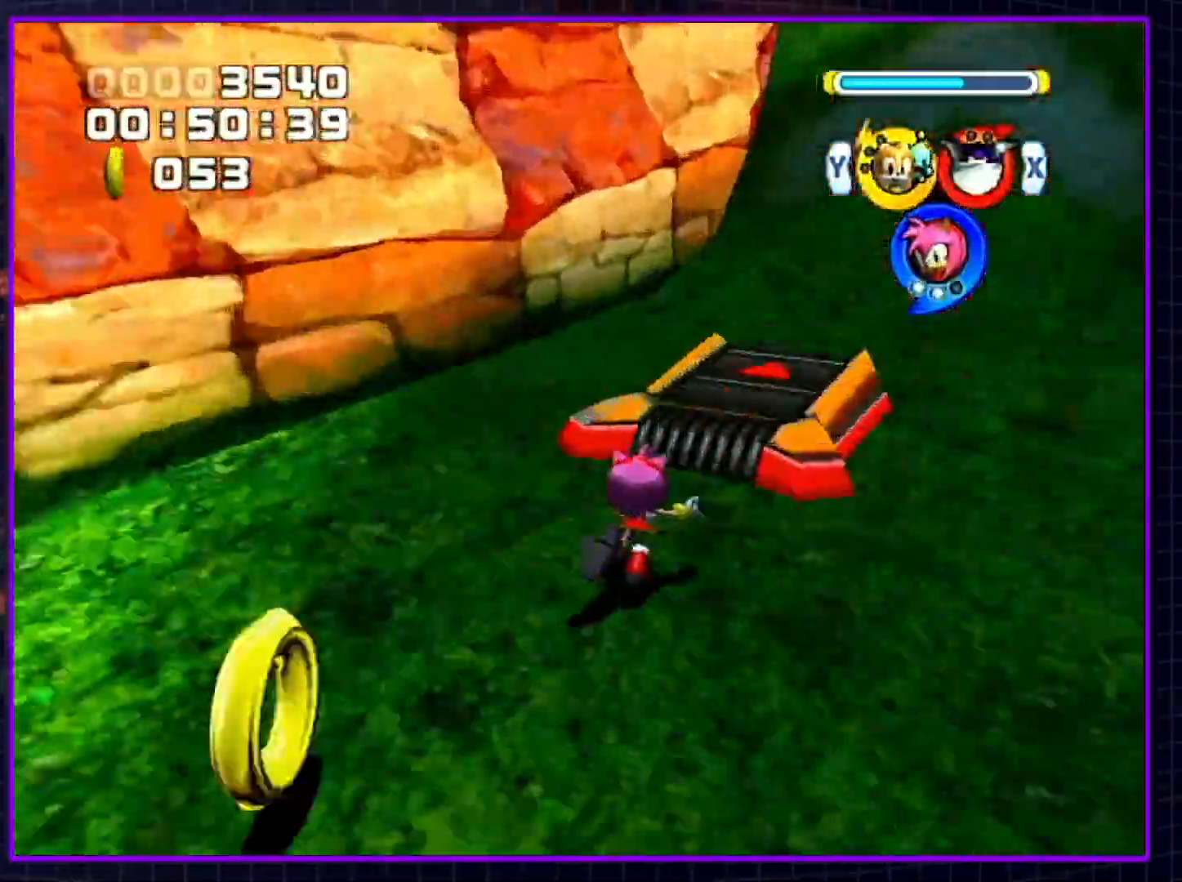
{"buttons": ["B", "START"], "left_stick": "up", "right_stick": "center", "events": [[50, "B", "down"], [333, "left_stick", "up"], [417, "START", "down"]]}
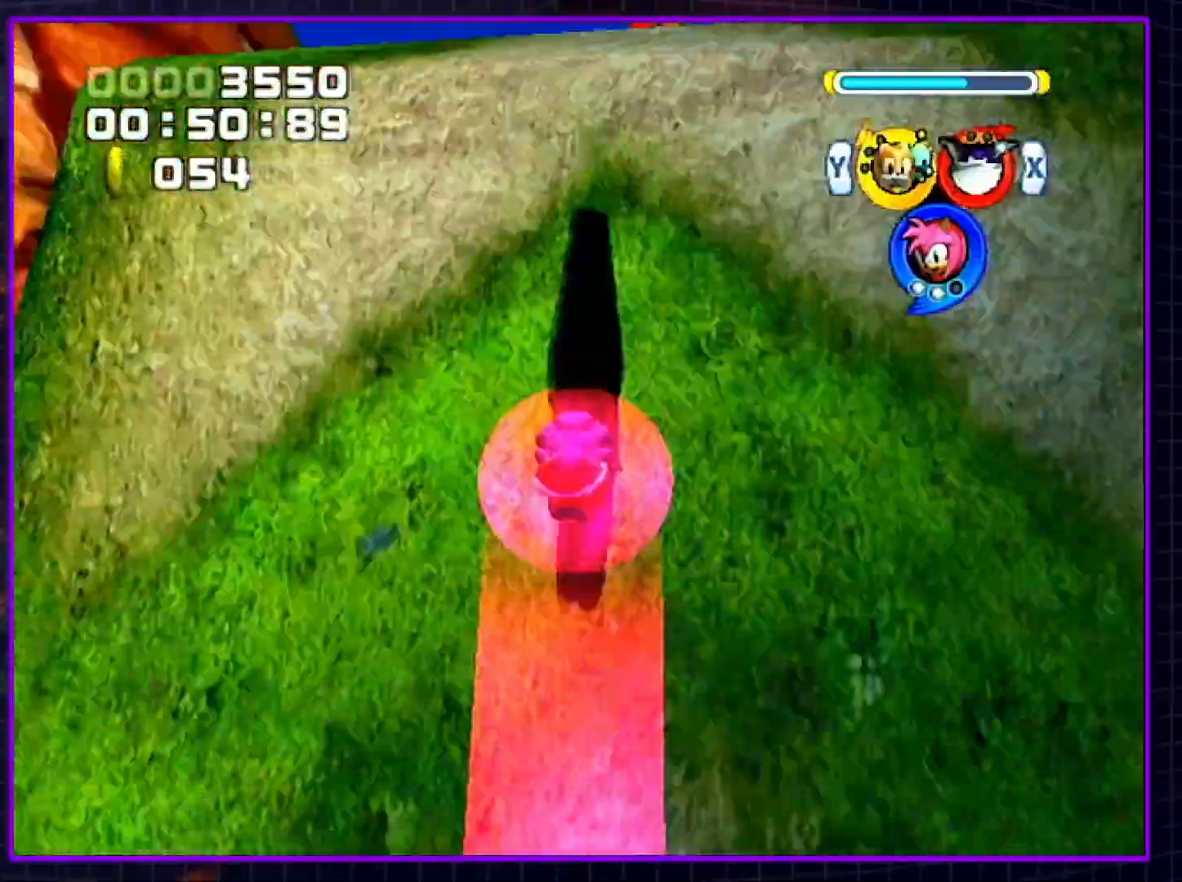
{"buttons": [], "left_stick": "up", "right_stick": "center", "events": [[17, "B", "up"], [17, "START", "up"], [67, "START", "down"], [167, "START", "up"]]}
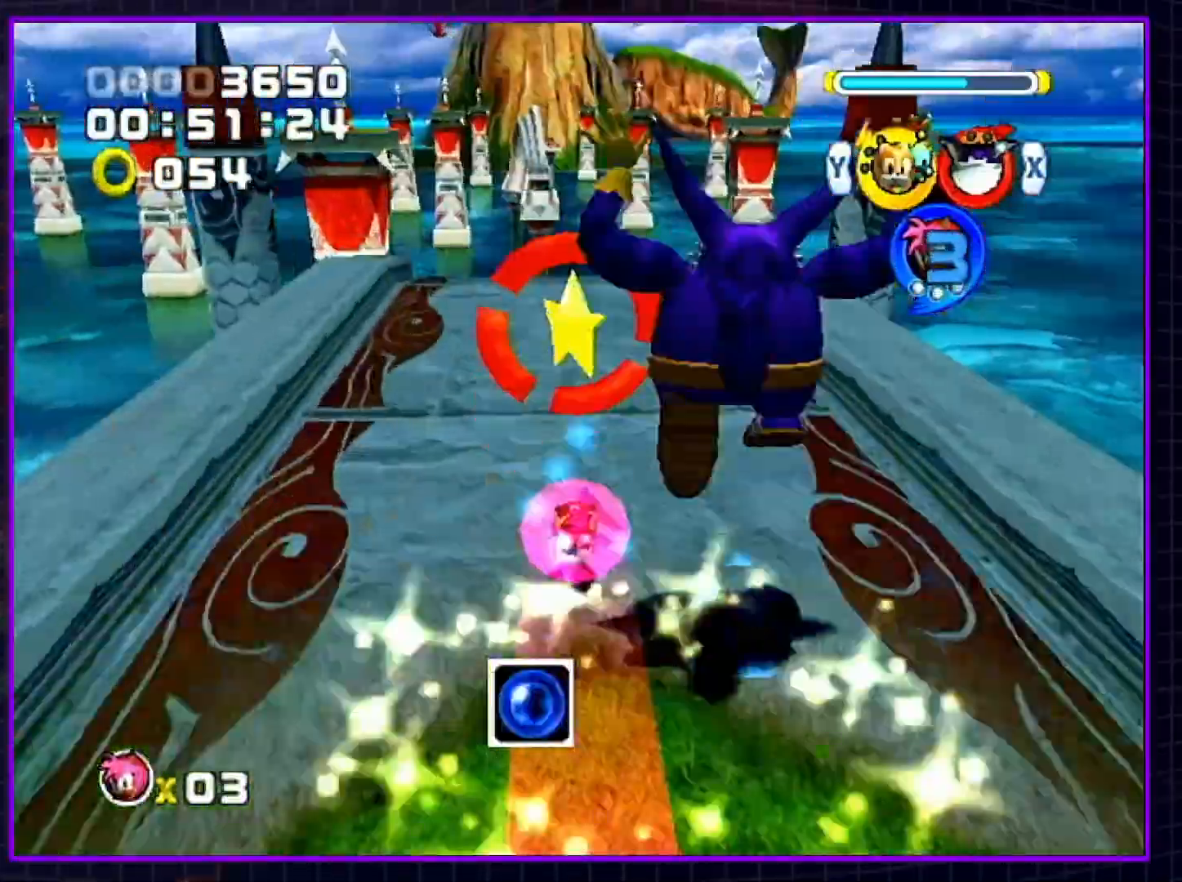
{"buttons": ["B"], "left_stick": "up", "right_stick": "center", "events": [[450, "B", "down"]]}
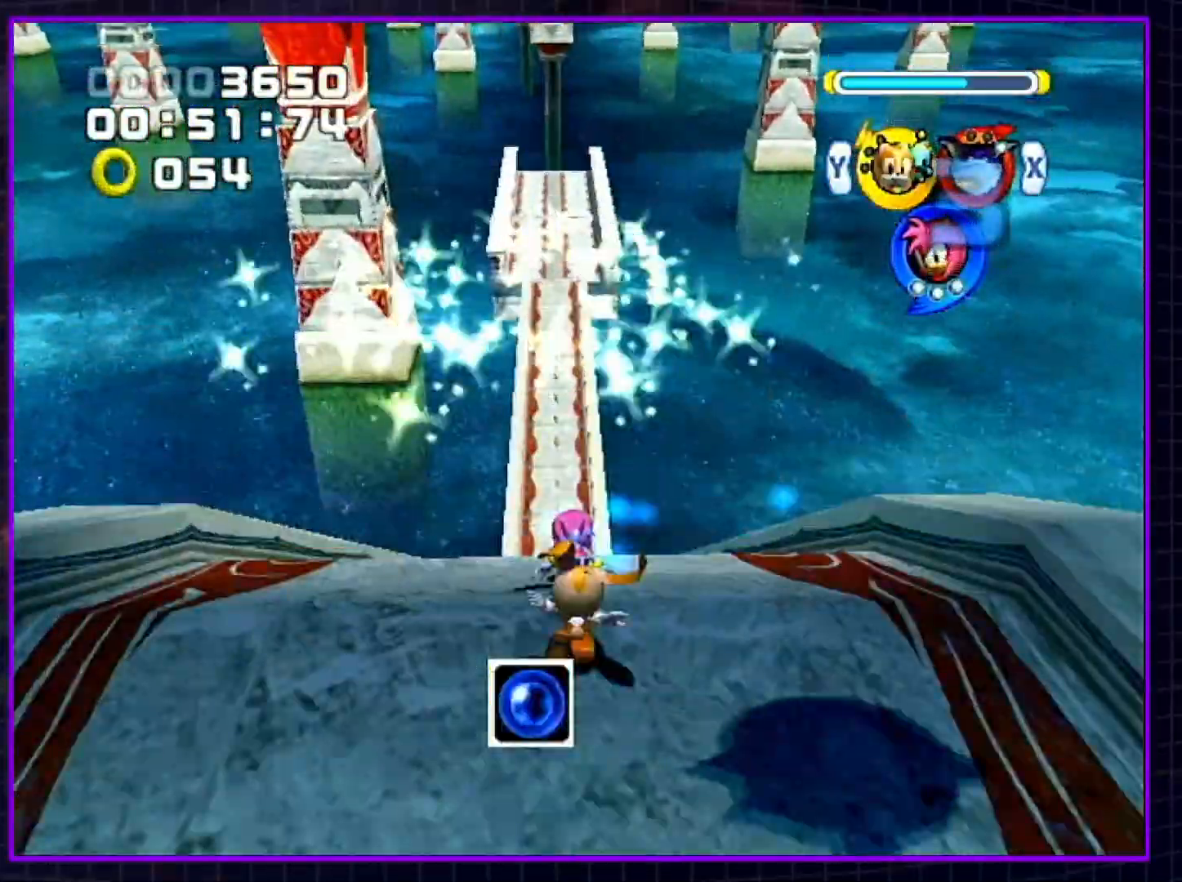
{"buttons": [], "left_stick": "up", "right_stick": "center", "events": [[350, "B", "up"]]}
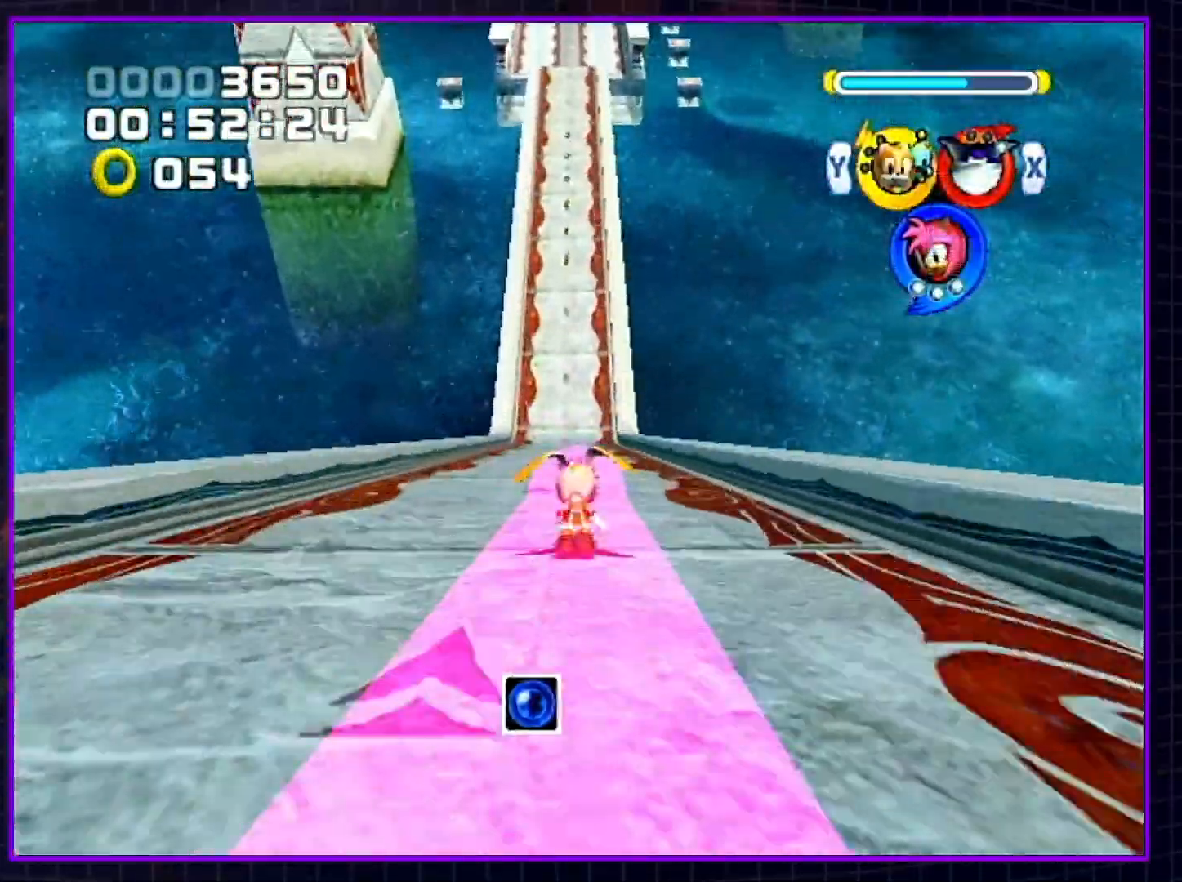
{"buttons": [], "left_stick": "up", "right_stick": "center", "events": []}
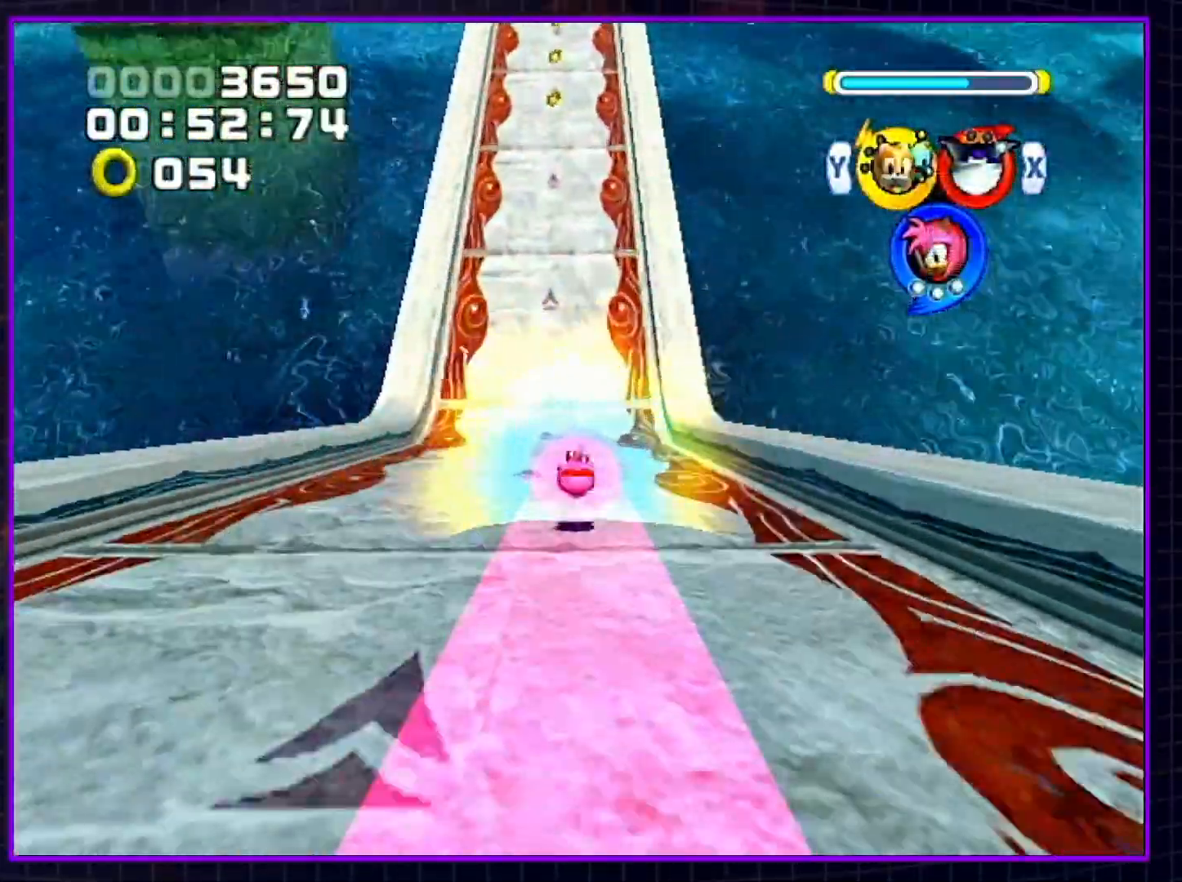
{"buttons": [], "left_stick": "up", "right_stick": "center", "events": []}
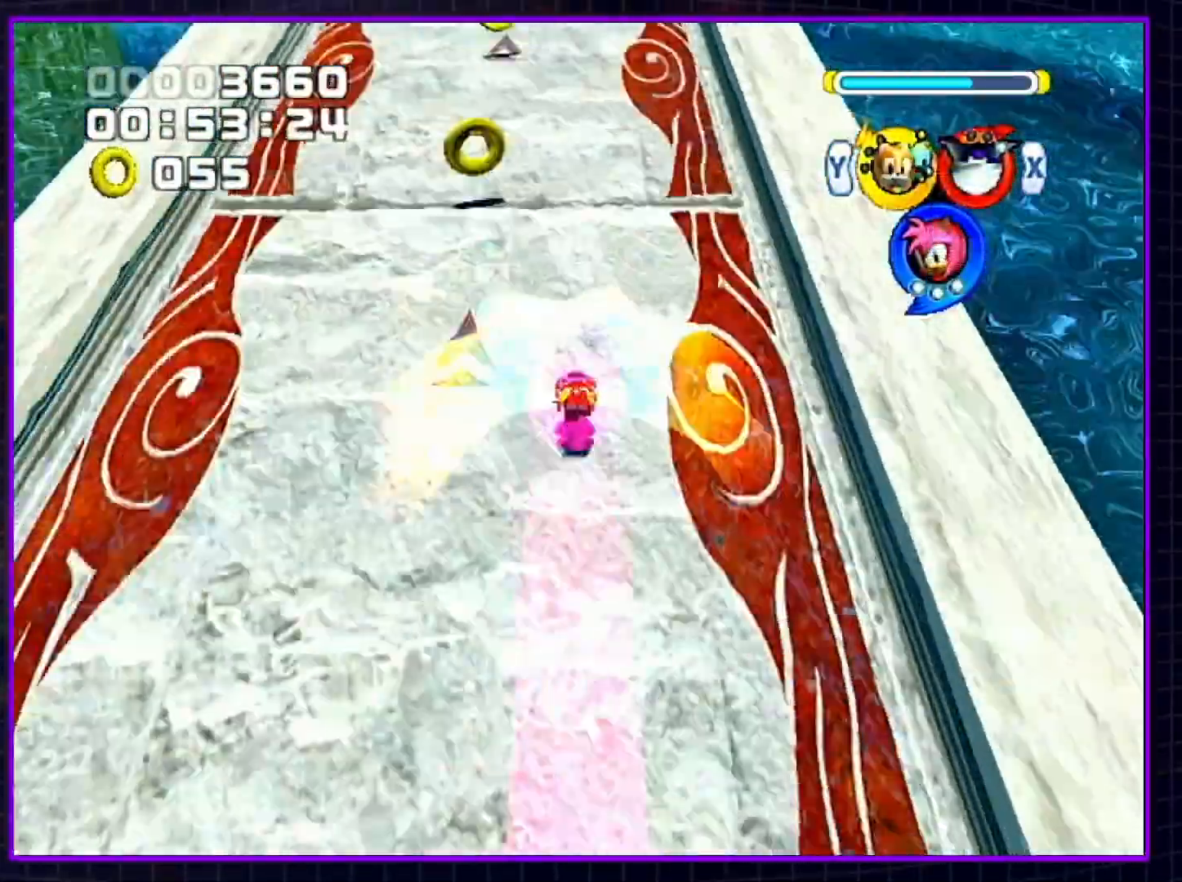
{"buttons": [], "left_stick": "up", "right_stick": "center", "events": []}
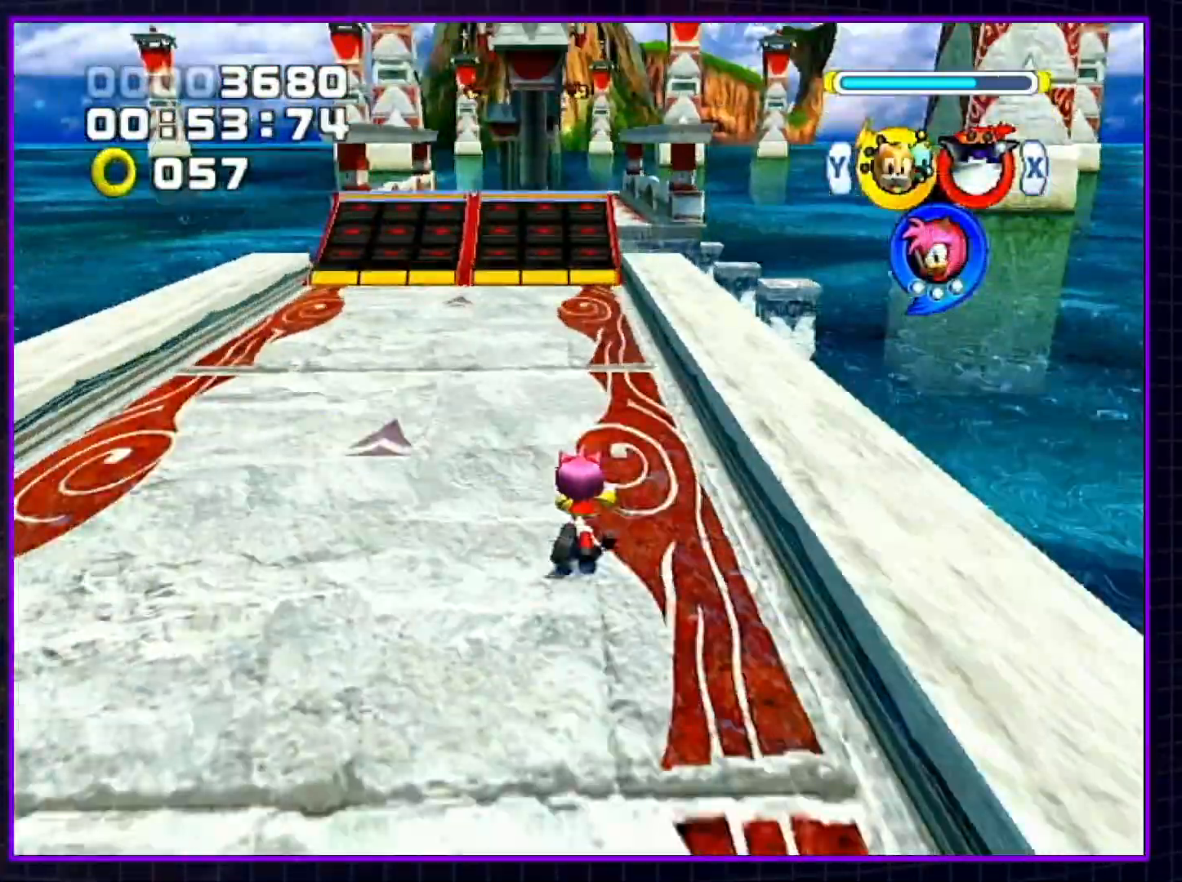
{"buttons": [], "left_stick": "up", "right_stick": "center", "events": []}
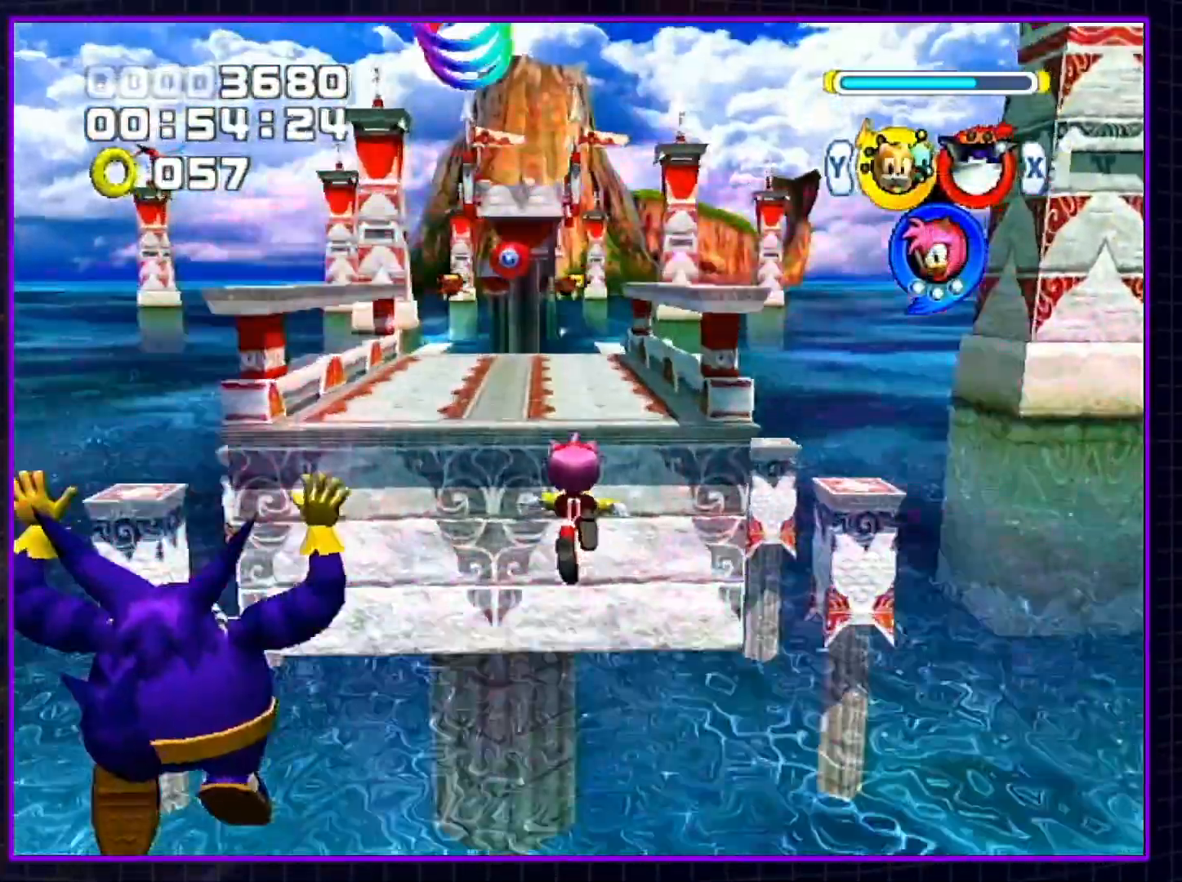
{"buttons": [], "left_stick": "up", "right_stick": "center", "events": []}
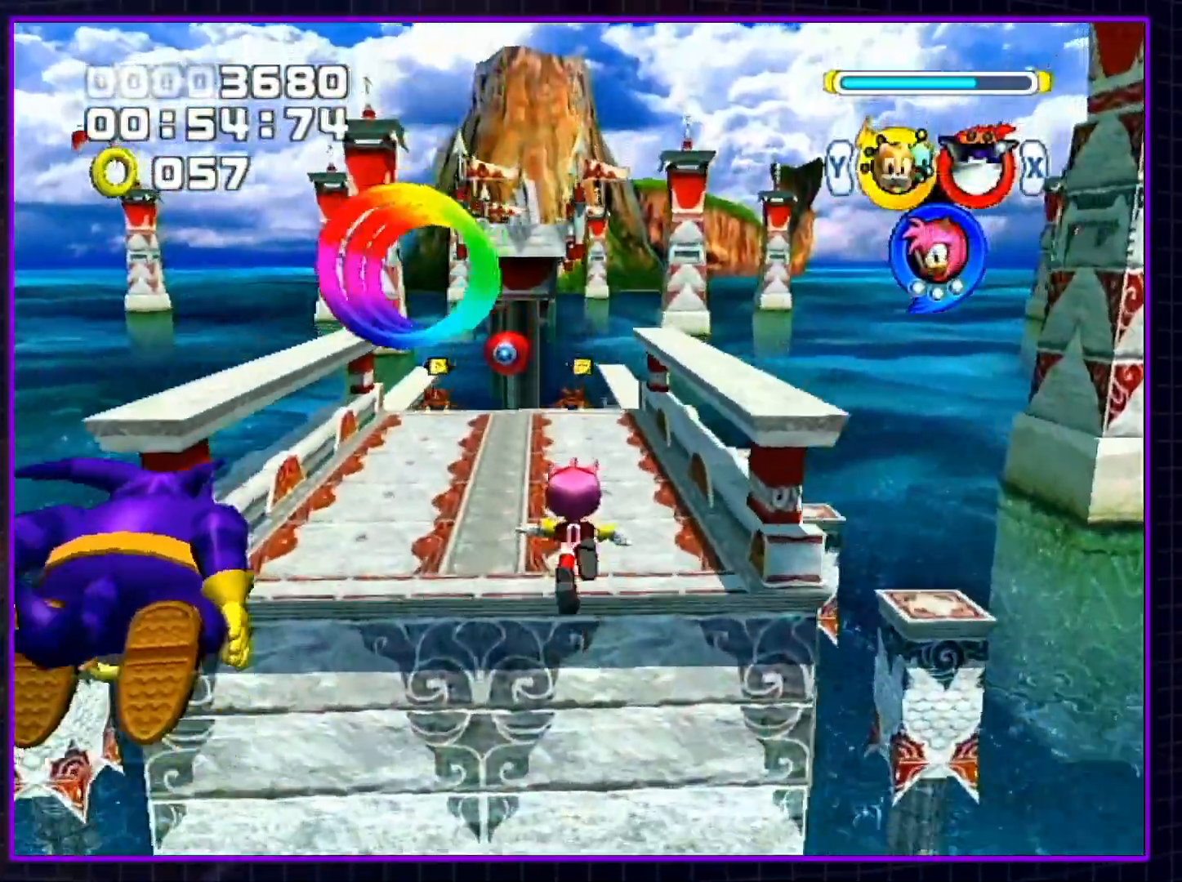
{"buttons": [], "left_stick": "up", "right_stick": "center", "events": []}
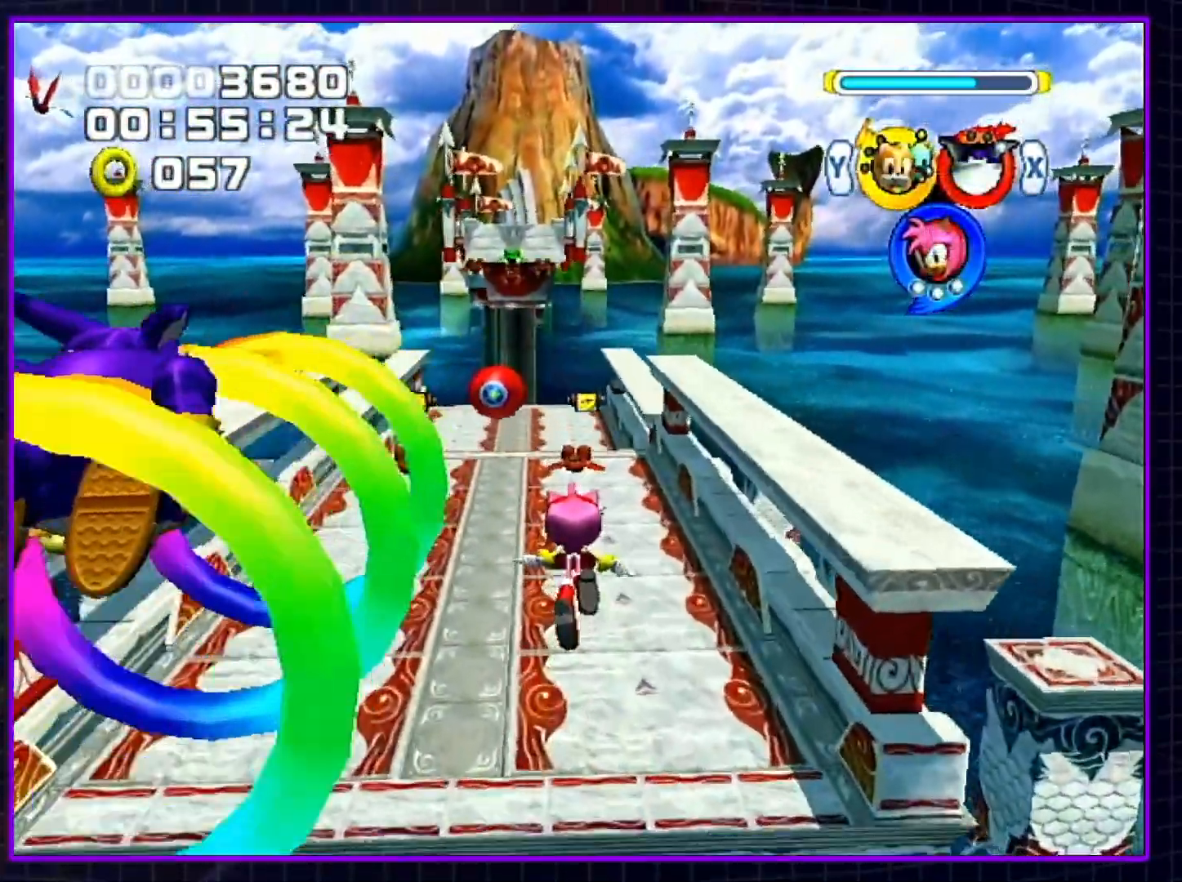
{"buttons": [], "left_stick": "up", "right_stick": "center", "events": []}
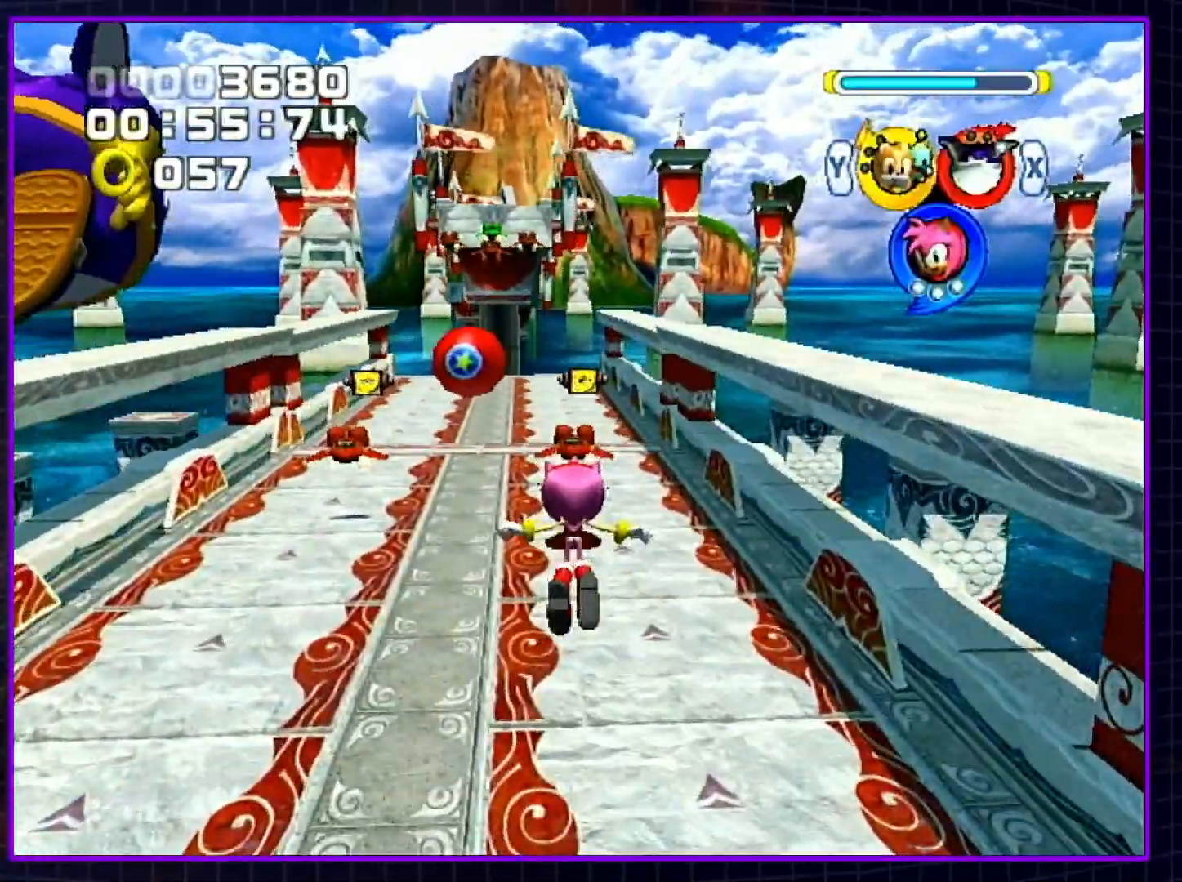
{"buttons": ["B"], "left_stick": "up", "right_stick": "center", "events": [[483, "B", "down"]]}
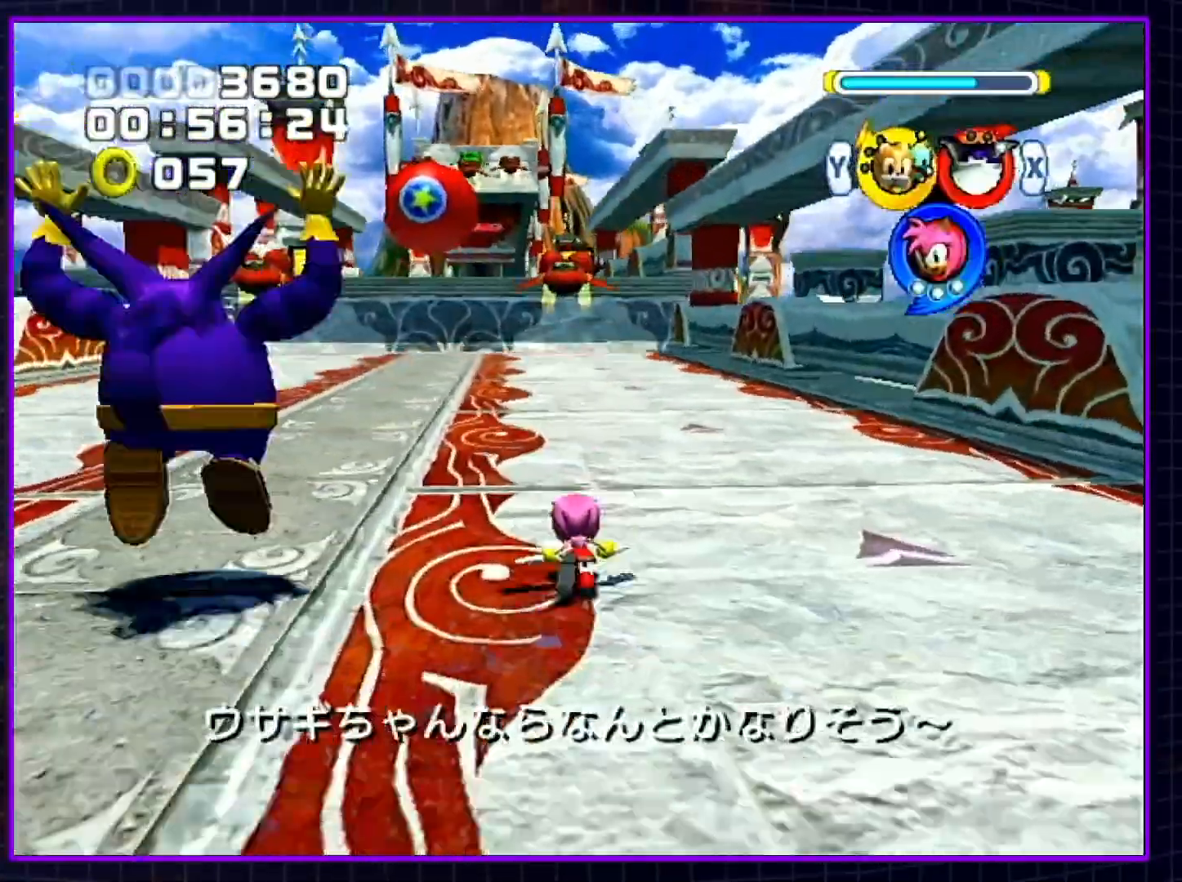
{"buttons": [], "left_stick": "up-left", "right_stick": "center", "events": [[283, "B", "up"], [350, "B", "down"], [433, "B", "up"], [500, "left_stick", "up-left"]]}
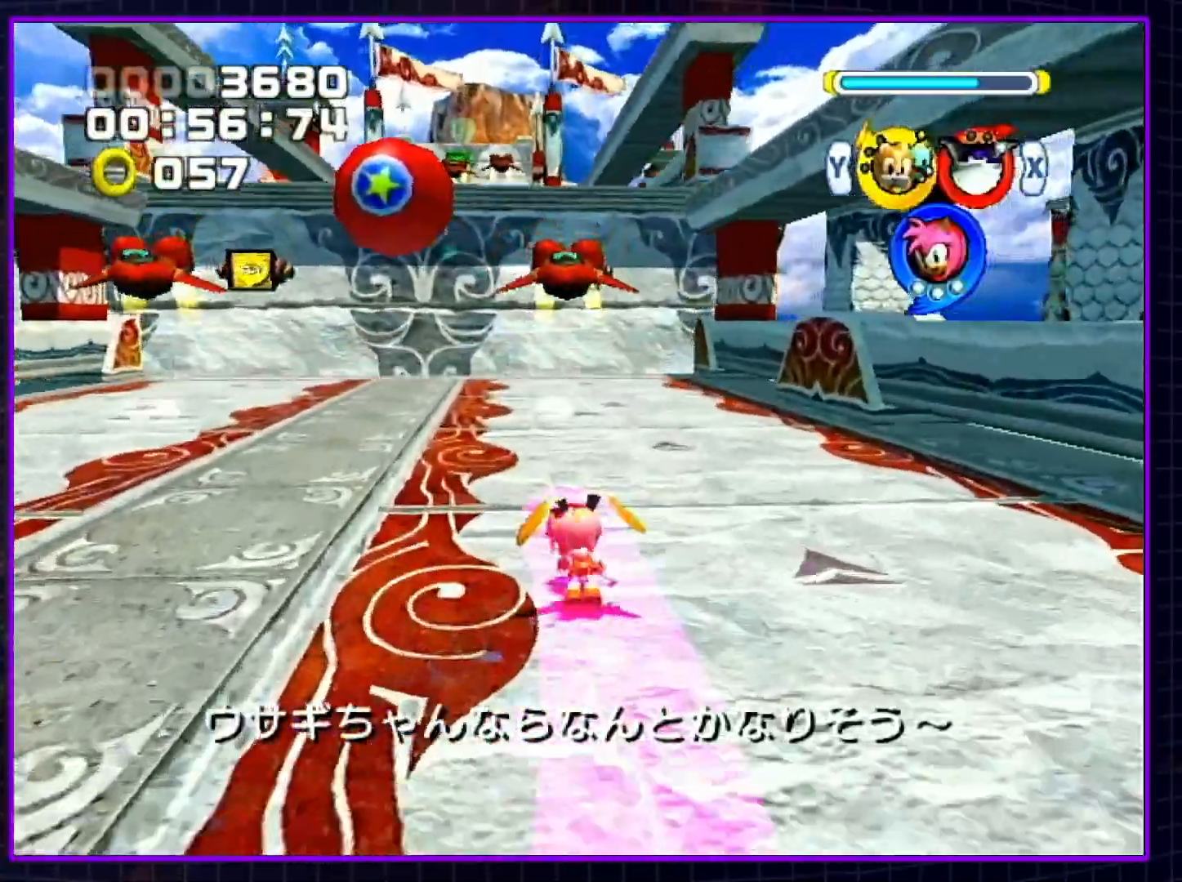
{"buttons": [], "left_stick": "up-left", "right_stick": "center", "events": [[150, "X", "down"], [250, "X", "up"], [283, "X", "down"], [383, "X", "up"], [433, "A", "down"], [467, "A", "up"]]}
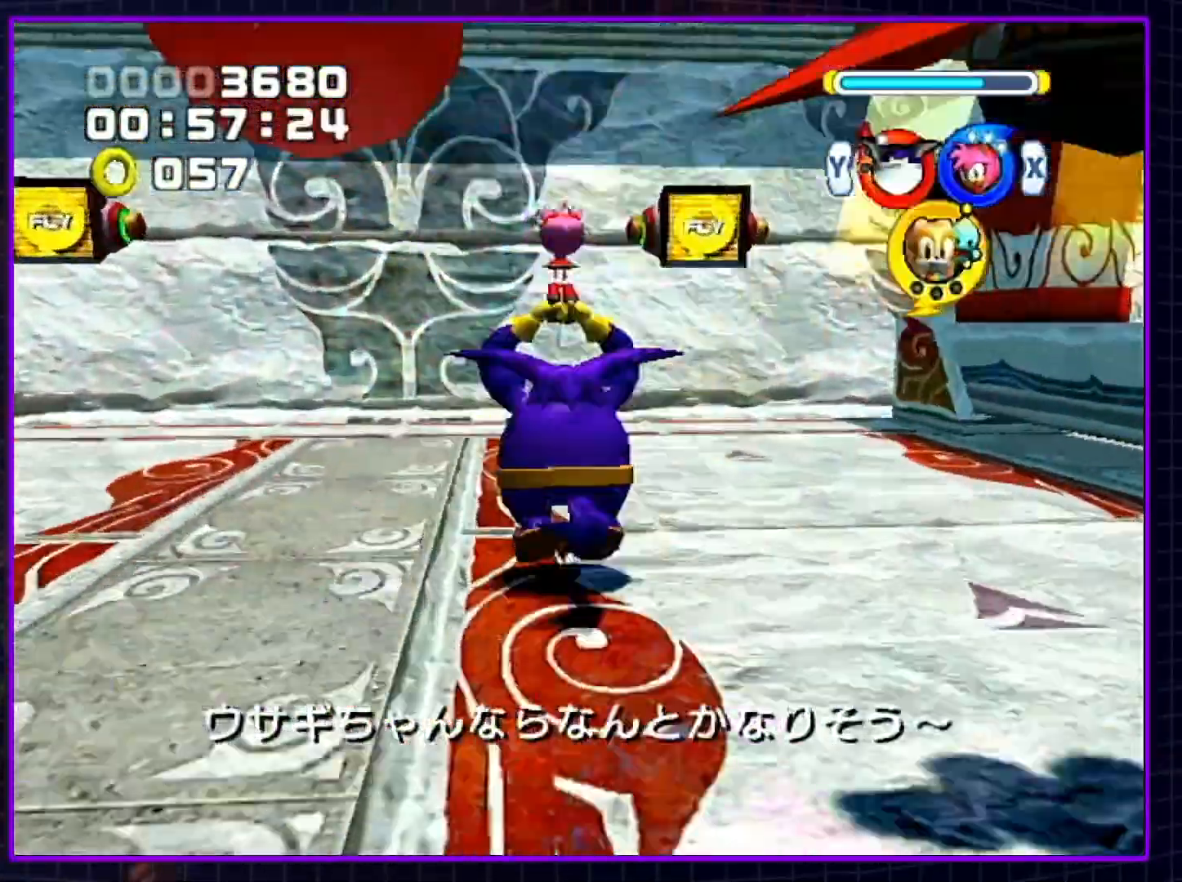
{"buttons": ["A"], "left_stick": "up-left", "right_stick": "center", "events": [[17, "A", "down"], [100, "A", "up"], [183, "A", "down"], [250, "A", "up"], [333, "A", "down"], [400, "A", "up"], [467, "A", "down"]]}
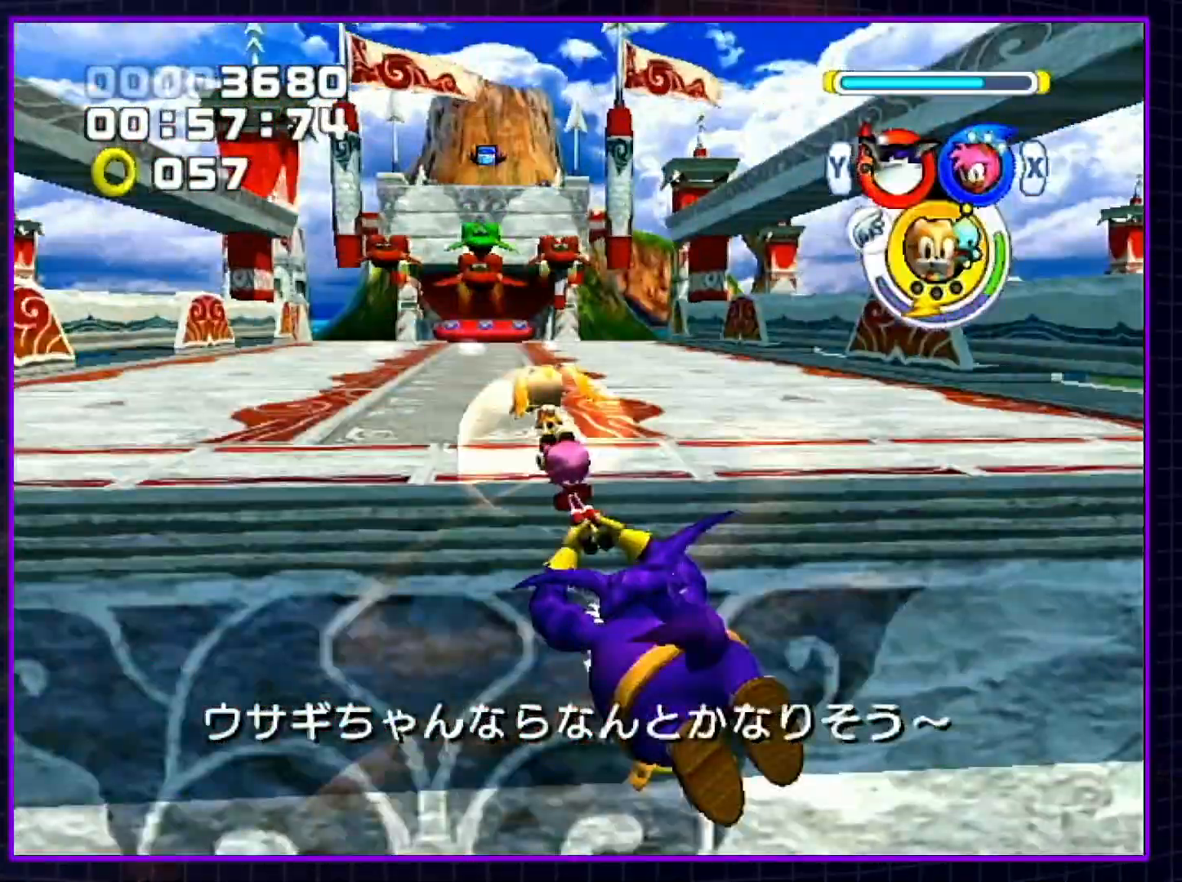
{"buttons": [], "left_stick": "up-left", "right_stick": "center", "events": [[33, "A", "up"], [100, "A", "down"], [283, "A", "up"], [333, "X", "down"], [467, "X", "up"]]}
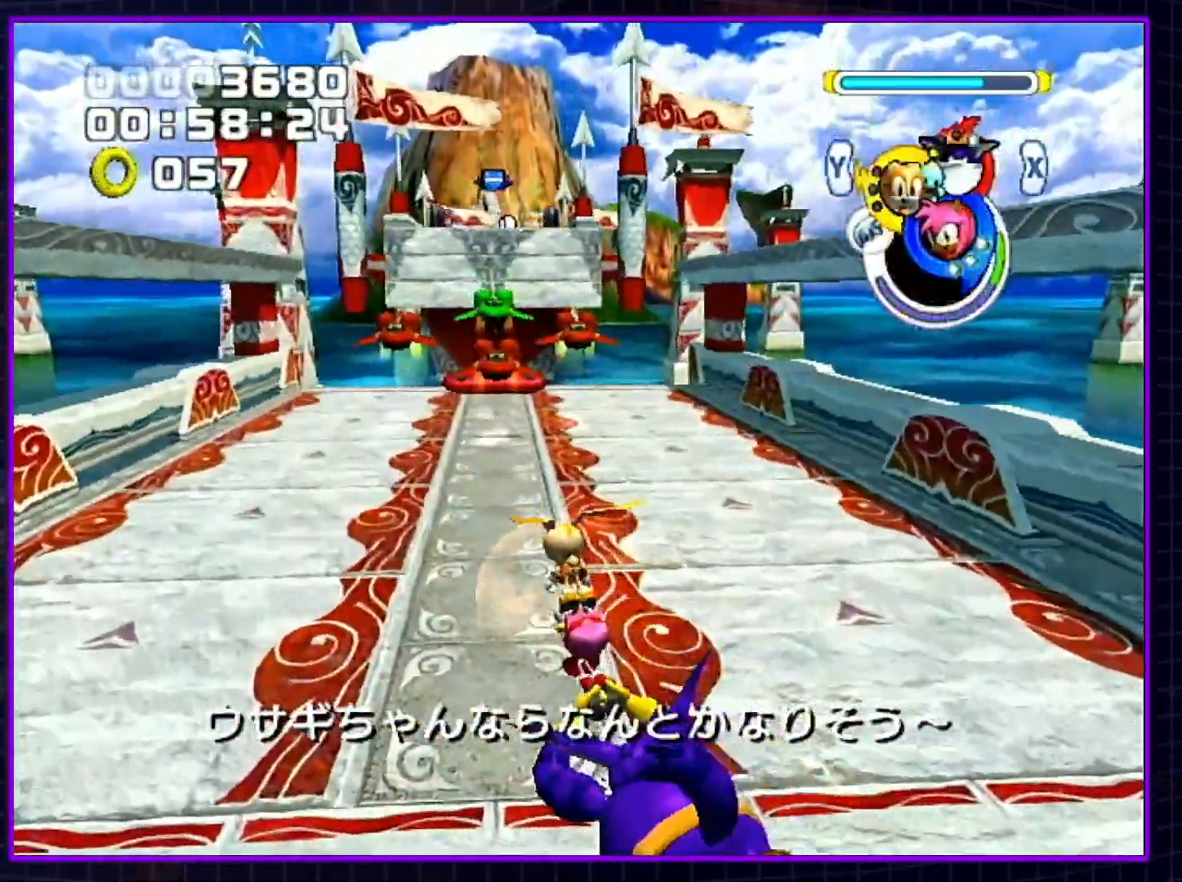
{"buttons": ["A"], "left_stick": "up-left", "right_stick": "center", "events": [[133, "B", "down"], [450, "B", "up"], [500, "A", "down"]]}
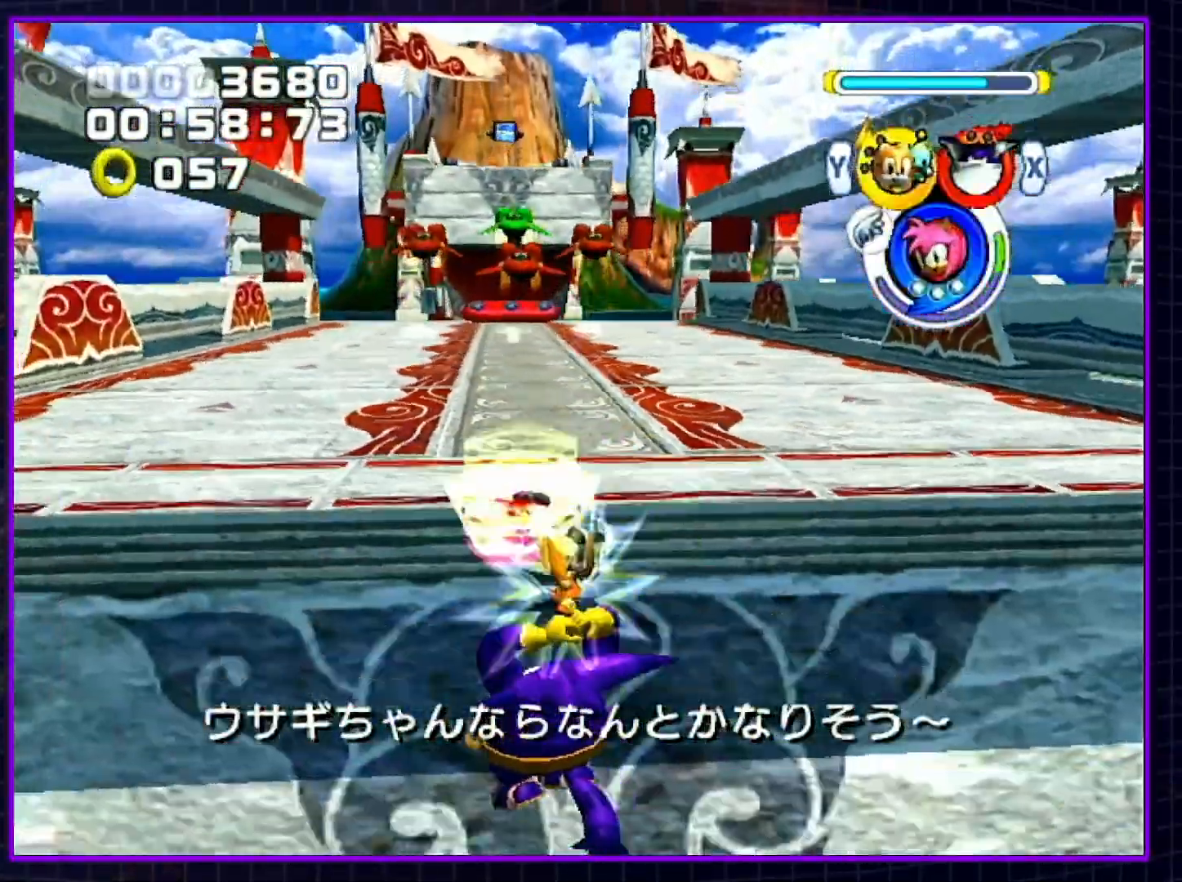
{"buttons": [], "left_stick": "up-left", "right_stick": "center", "events": [[317, "A", "up"]]}
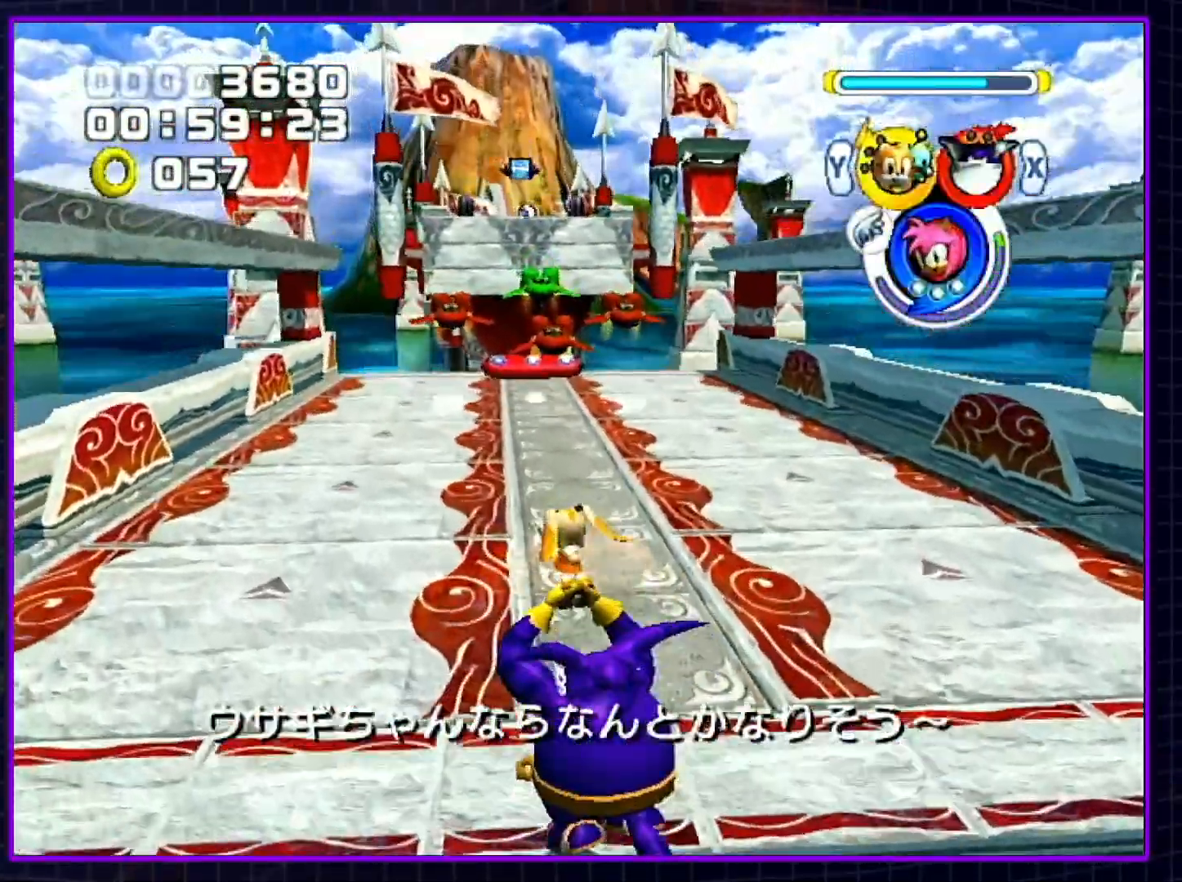
{"buttons": ["B"], "left_stick": "up-left", "right_stick": "center", "events": [[467, "B", "down"]]}
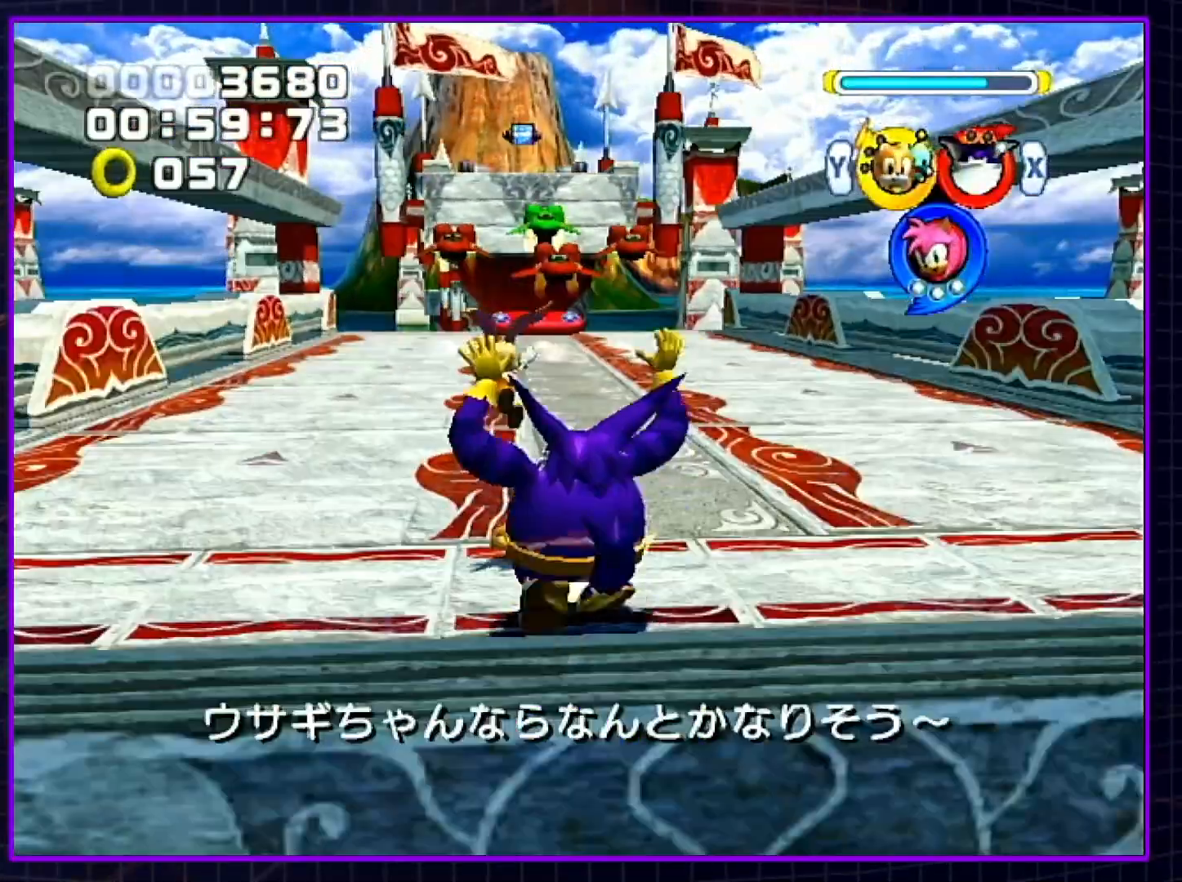
{"buttons": ["B"], "left_stick": "up", "right_stick": "center", "events": [[367, "left_stick", "up"]]}
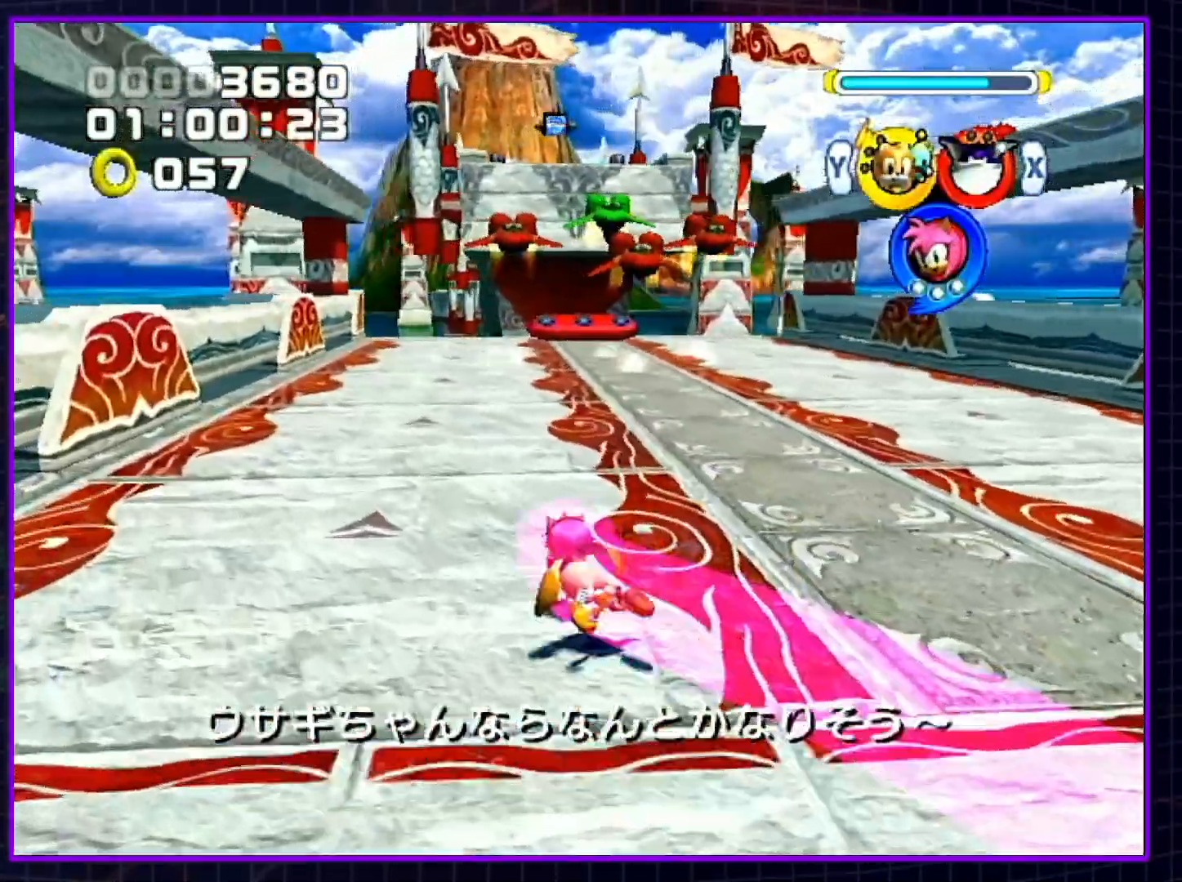
{"buttons": [], "left_stick": "up", "right_stick": "center", "events": [[50, "B", "up"]]}
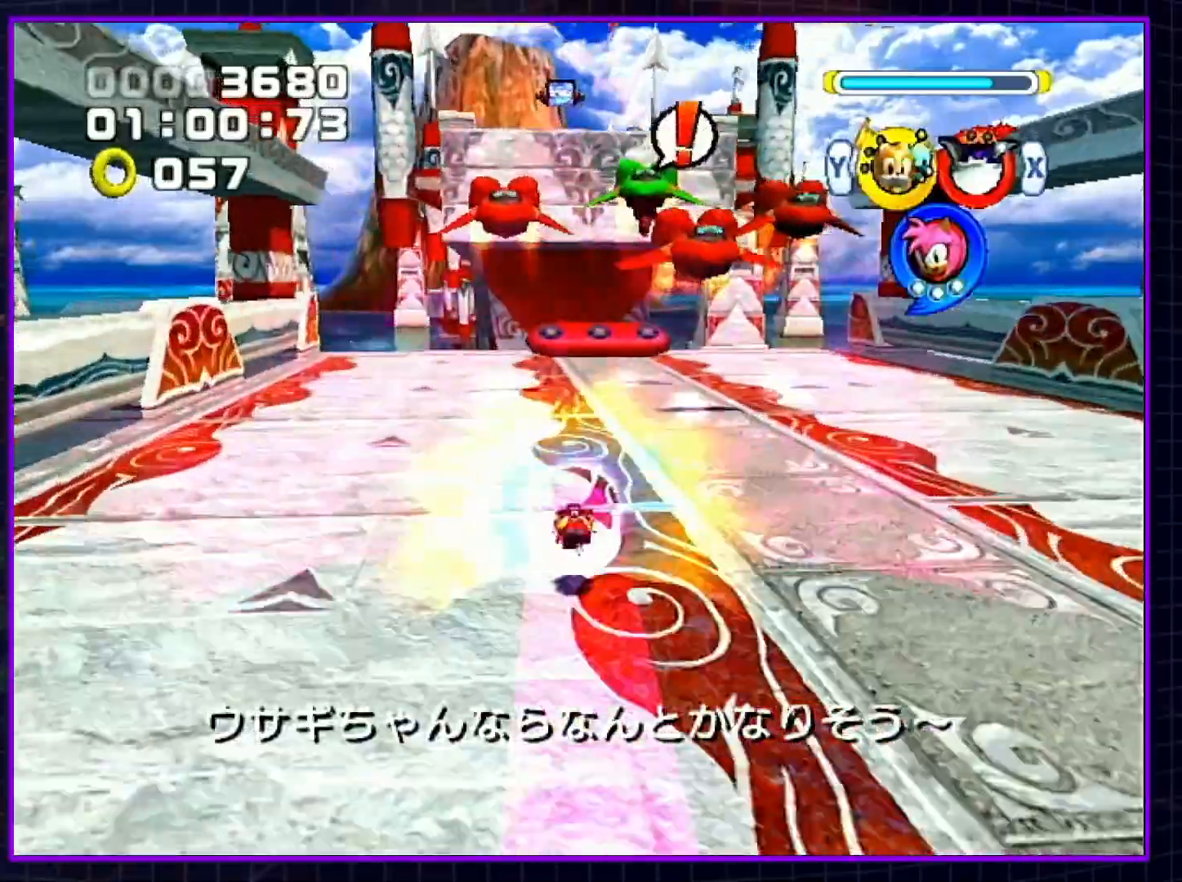
{"buttons": [], "left_stick": "up", "right_stick": "center", "events": [[17, "X", "down"], [83, "X", "up"], [117, "X", "down"], [217, "X", "up"], [283, "A", "down"], [350, "A", "up"], [400, "A", "down"], [433, "A", "up"]]}
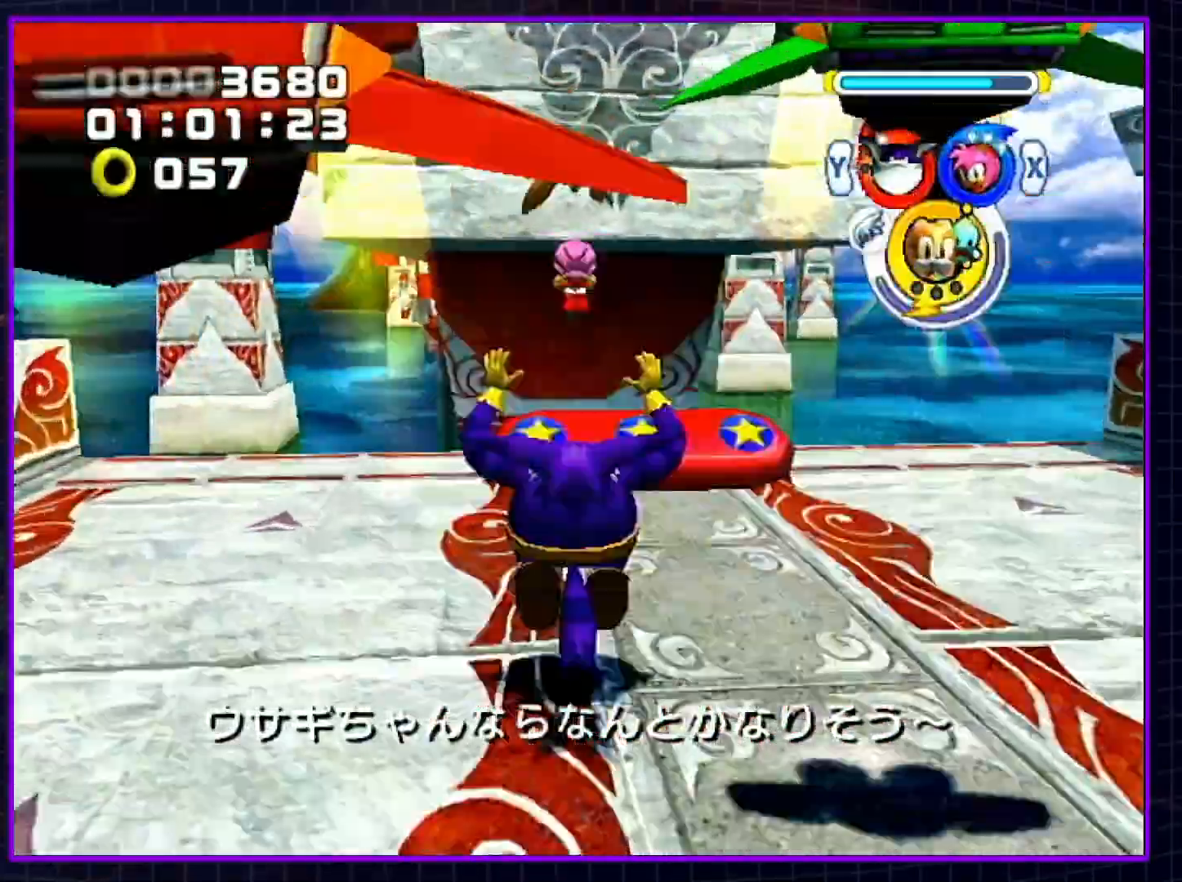
{"buttons": [], "left_stick": "up", "right_stick": "center", "events": [[33, "A", "down"], [100, "A", "up"], [150, "A", "down"], [250, "A", "up"], [317, "A", "down"], [467, "A", "up"]]}
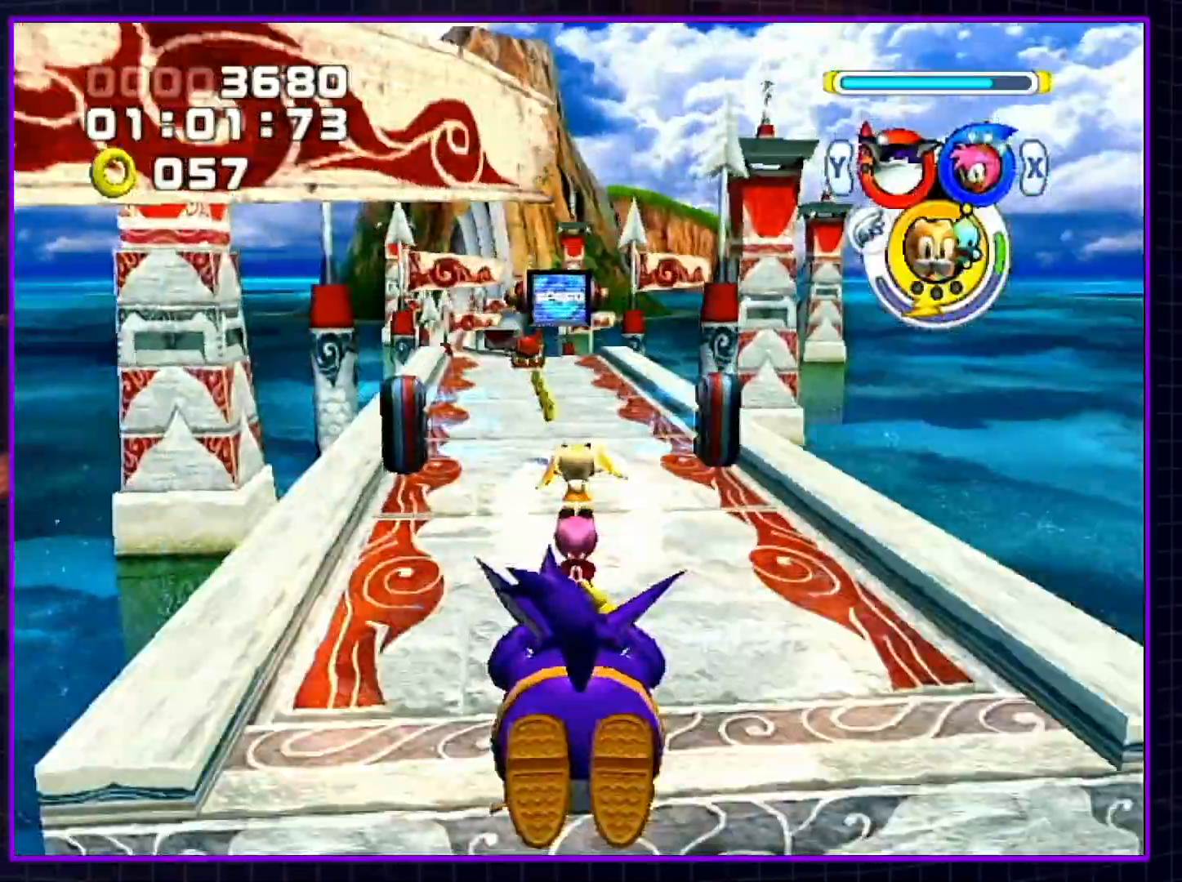
{"buttons": ["A"], "left_stick": "up", "right_stick": "center", "events": [[33, "left_stick", "center"], [100, "Y", "down"], [200, "Y", "up"], [283, "left_stick", "up"], [400, "A", "down"]]}
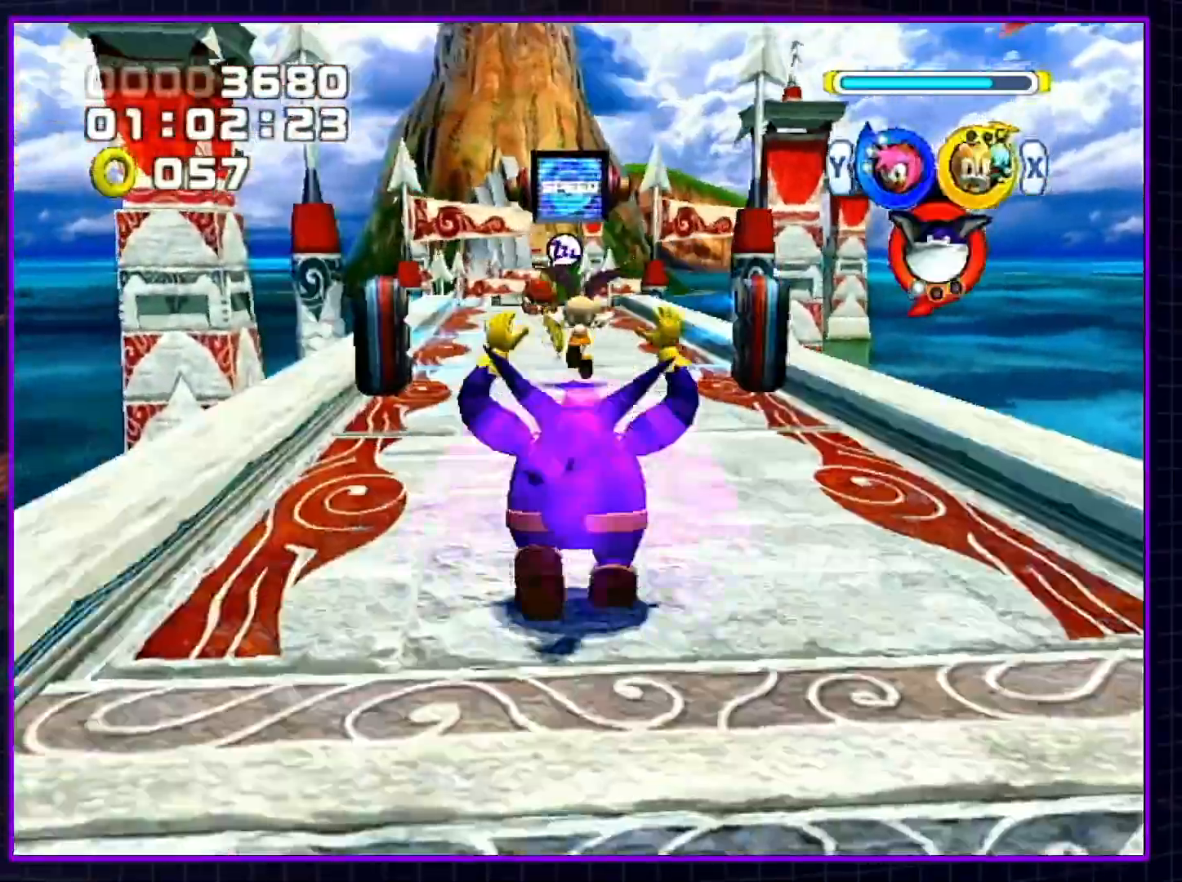
{"buttons": [], "left_stick": "up", "right_stick": "center", "events": [[50, "A", "up"], [183, "B", "down"], [283, "B", "up"], [383, "Y", "down"], [467, "Y", "up"]]}
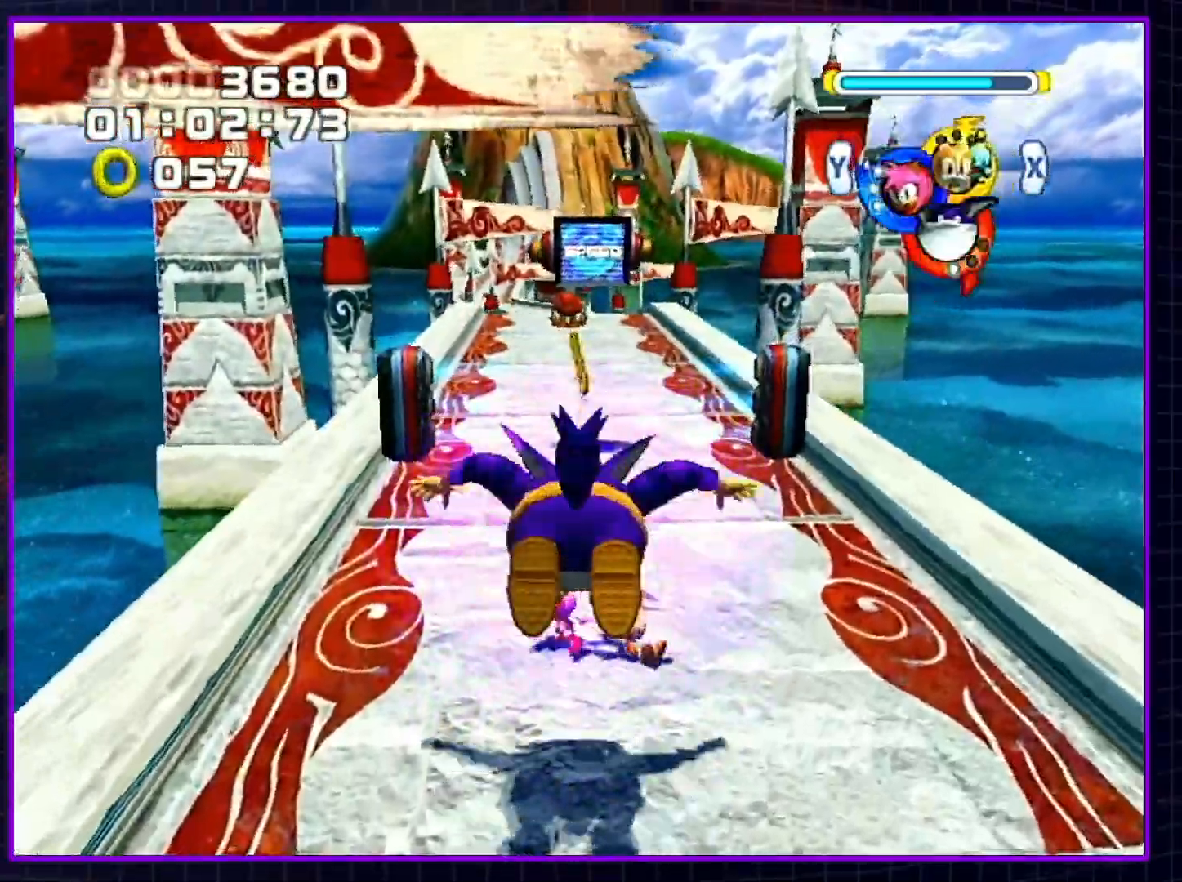
{"buttons": [], "left_stick": "up", "right_stick": "center", "events": []}